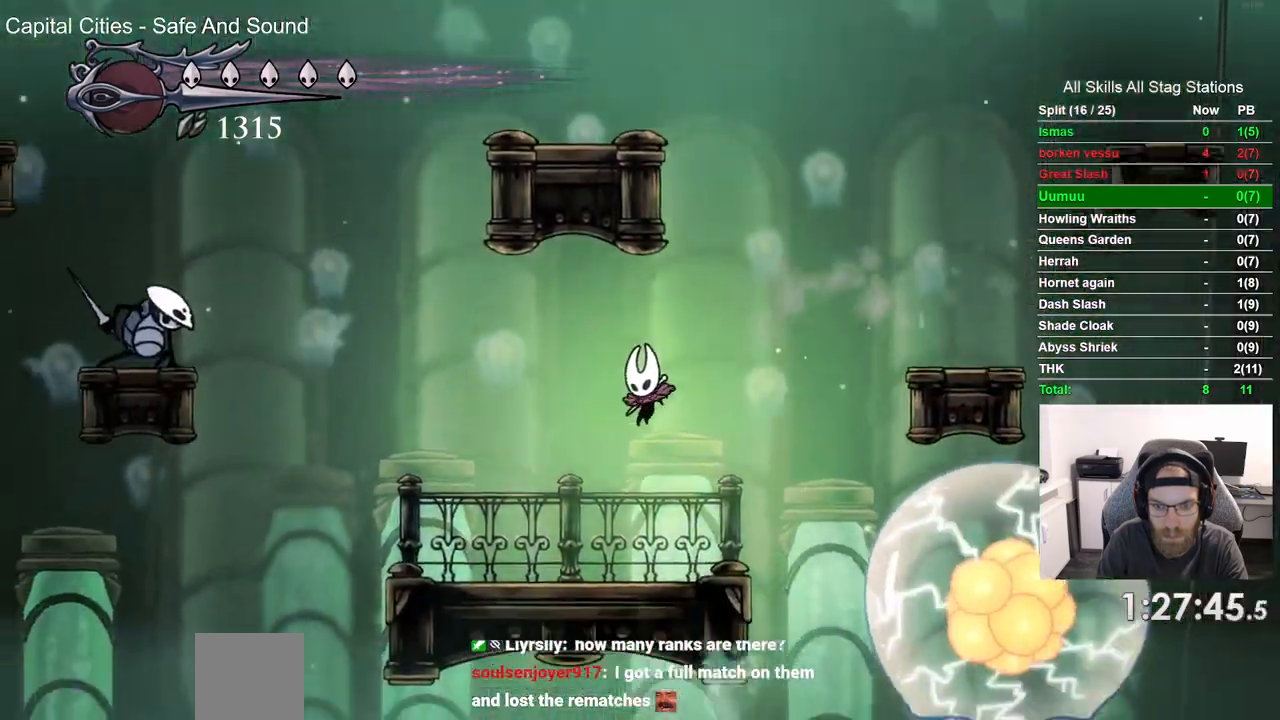
Gameplay with a controller (PlayStation layout); each line is a JSON object with the inputs held at the frame after it (dt_ms = milliseconds from this image to that frame). "events" lists button and stick changes between this image and that frame as [ms after this image, input, new state], when the widget could be followed in between. Not read: CROSS L1 R1.
{"dt_ms": 500, "buttons": [], "left_stick": "center", "right_stick": "center", "events": [[150, "DPAD_RIGHT", "down"], [250, "DPAD_RIGHT", "up"]]}
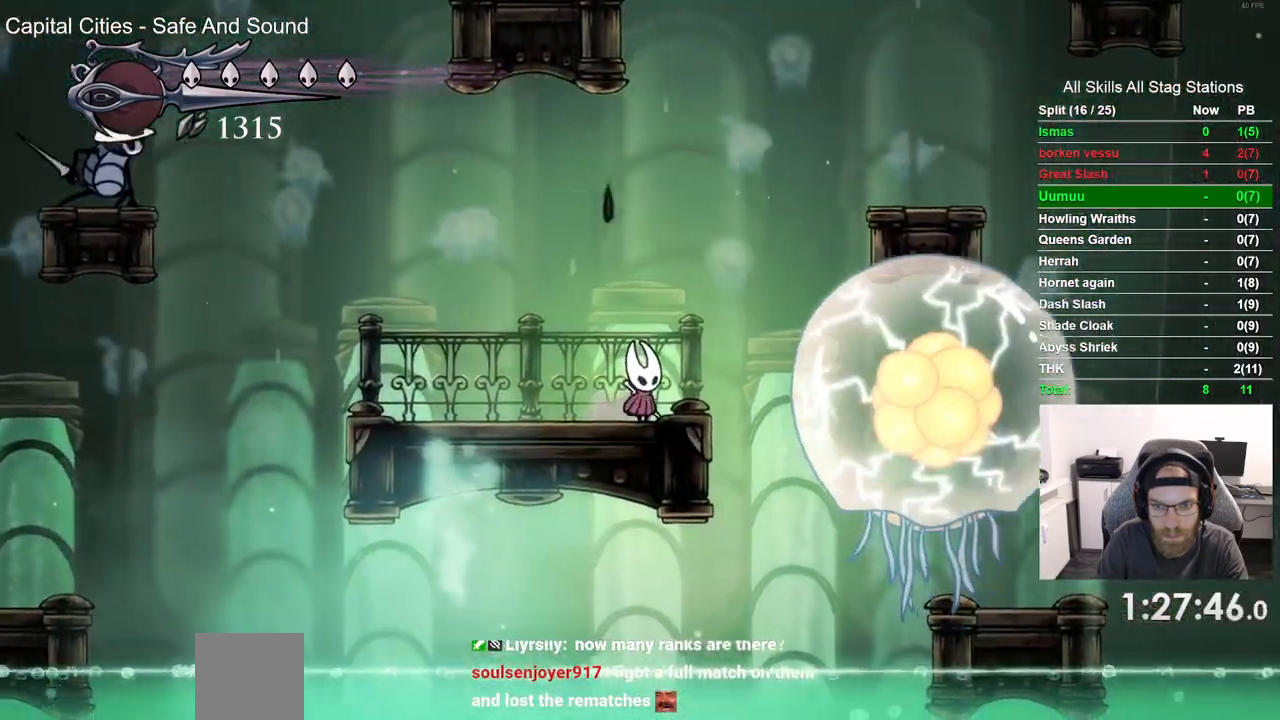
{"dt_ms": 1000, "buttons": ["DPAD_RIGHT"], "left_stick": "center", "right_stick": "center"}
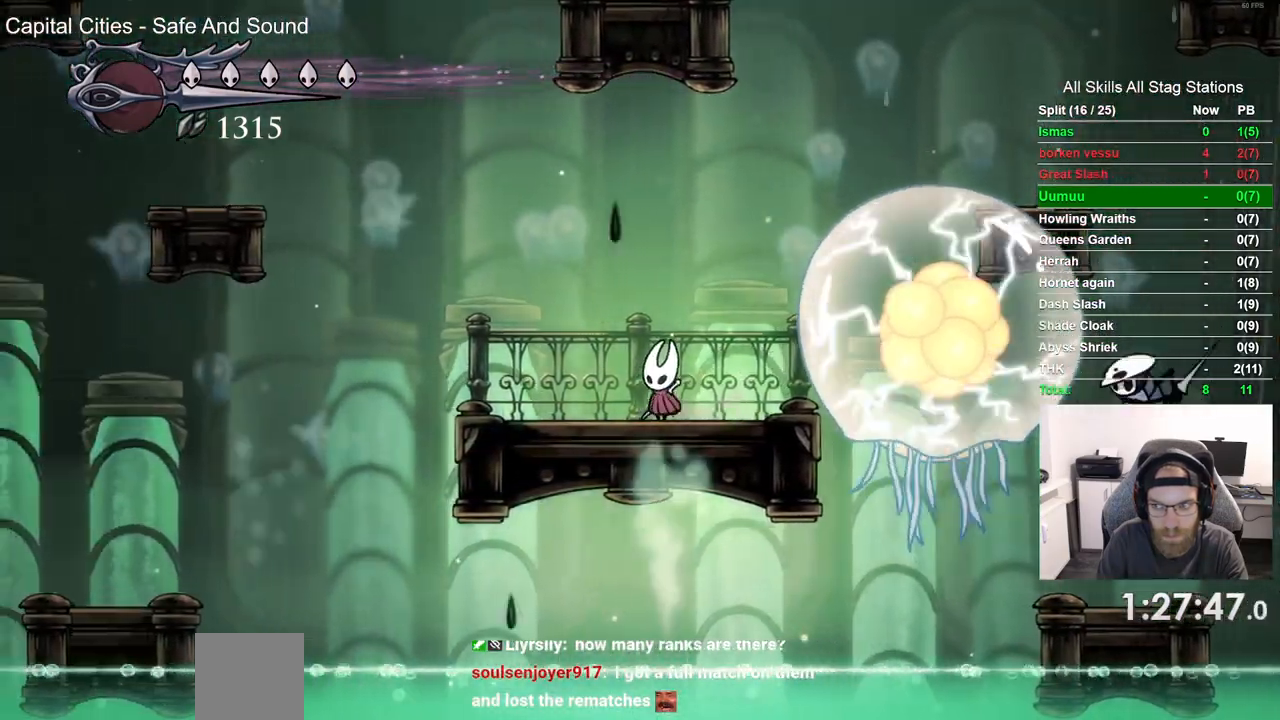
{"dt_ms": 500, "buttons": ["DPAD_RIGHT"], "left_stick": "center", "right_stick": "center", "events": []}
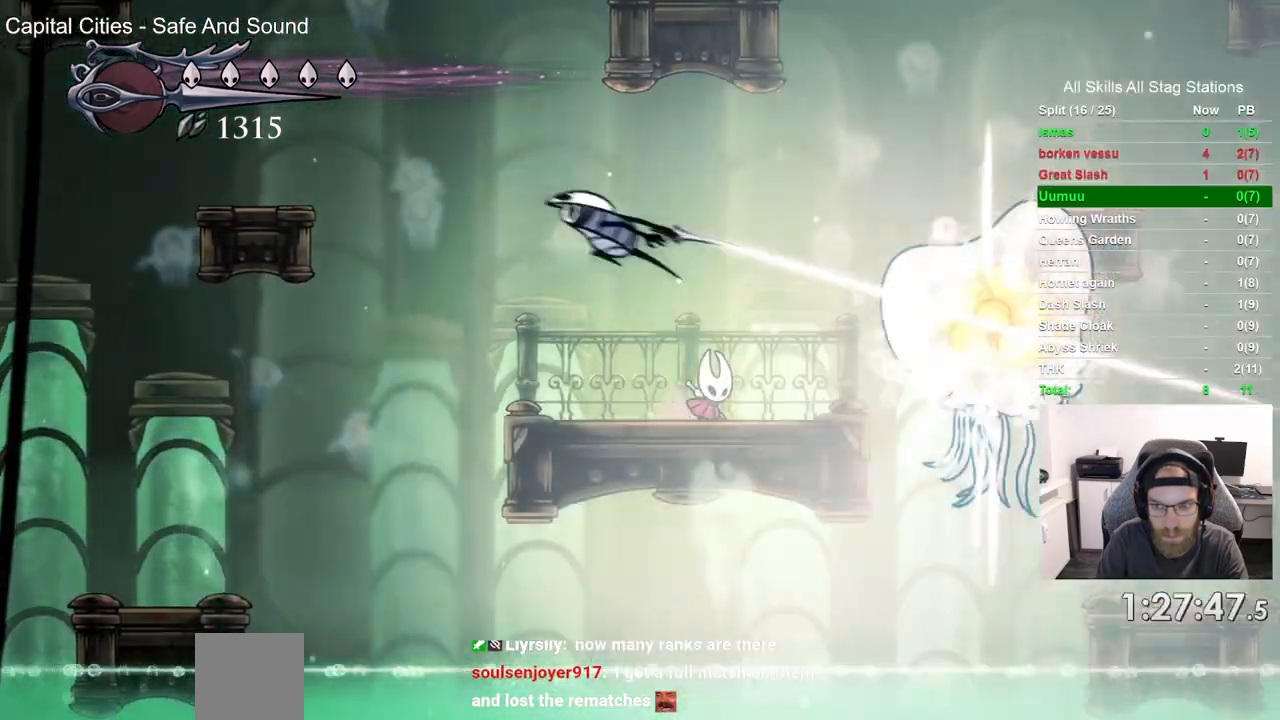
{"dt_ms": 500, "buttons": ["SQUARE"], "left_stick": "center", "right_stick": "center", "events": [[33, "DPAD_RIGHT", "up"], [133, "DPAD_RIGHT", "down"], [333, "SQUARE", "down"], [400, "DPAD_RIGHT", "up"]]}
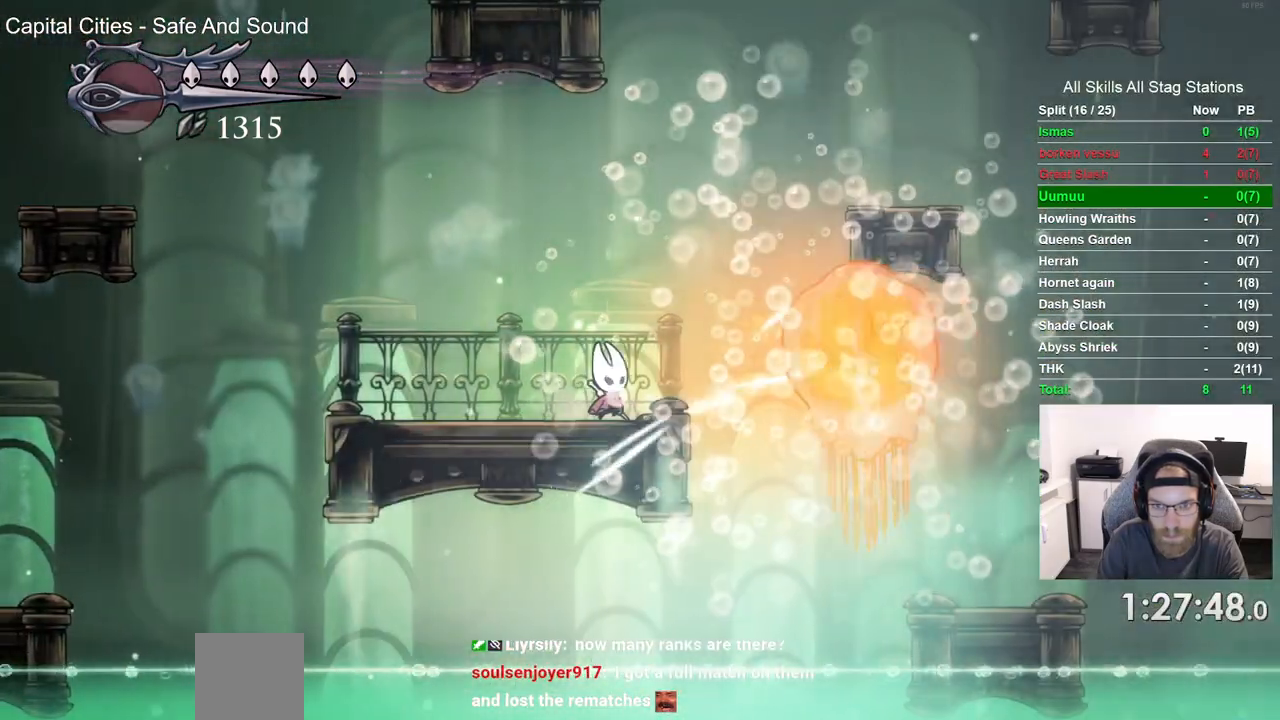
{"dt_ms": 500, "buttons": [], "left_stick": "center", "right_stick": "center", "events": [[17, "SQUARE", "up"], [67, "DPAD_RIGHT", "down"], [283, "SQUARE", "down"], [317, "DPAD_RIGHT", "up"], [450, "SQUARE", "up"]]}
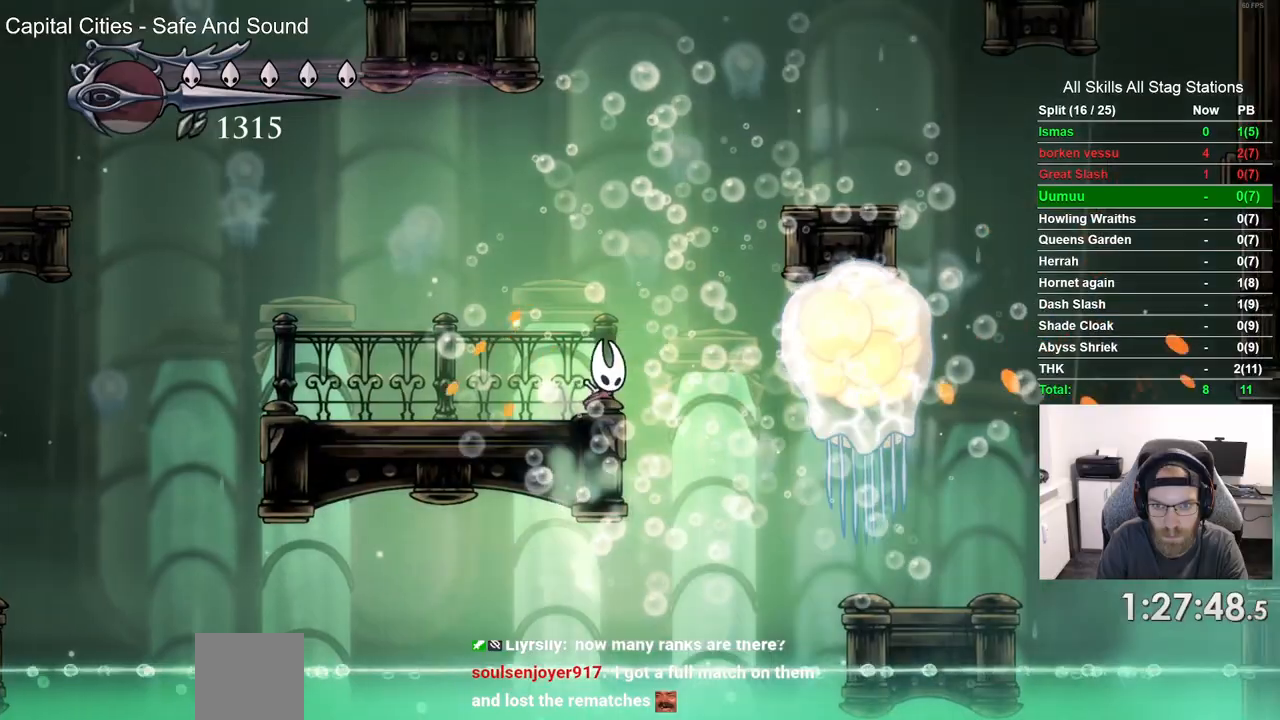
{"dt_ms": 500, "buttons": ["DPAD_RIGHT"], "left_stick": "center", "right_stick": "center", "events": [[183, "DPAD_RIGHT", "down"], [317, "left_stick", "down"], [383, "left_stick", "center"]]}
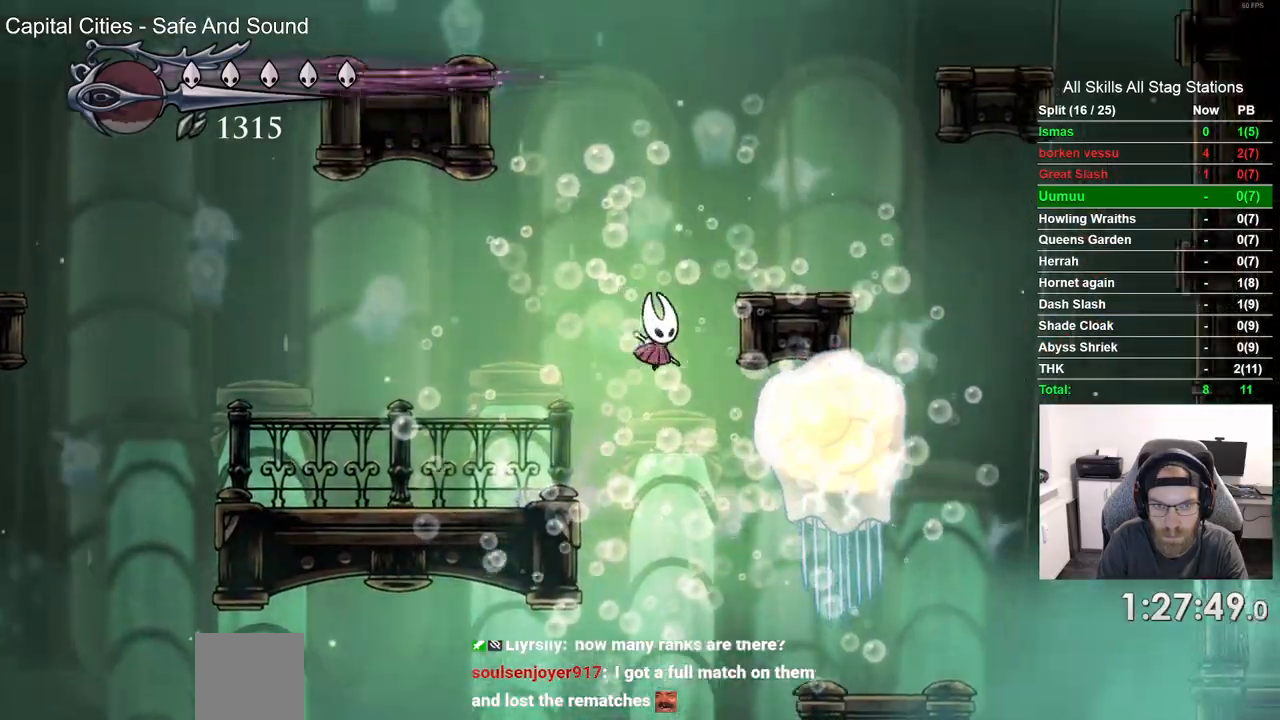
{"dt_ms": 500, "buttons": [], "left_stick": "center", "right_stick": "center", "events": [[50, "SQUARE", "down"], [150, "SQUARE", "up"], [467, "DPAD_RIGHT", "up"]]}
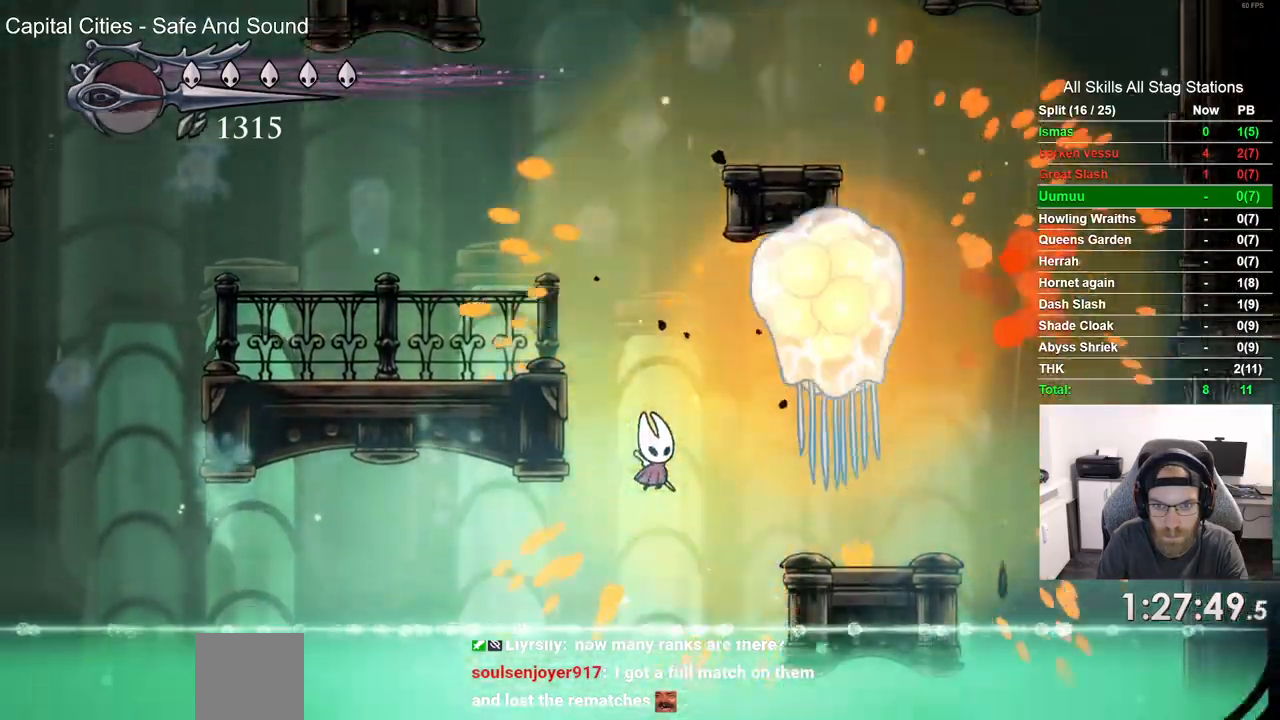
{"dt_ms": 500, "buttons": ["DPAD_RIGHT"], "left_stick": "center", "right_stick": "center", "events": [[33, "DPAD_RIGHT", "down"], [250, "DPAD_RIGHT", "up"], [467, "DPAD_RIGHT", "down"]]}
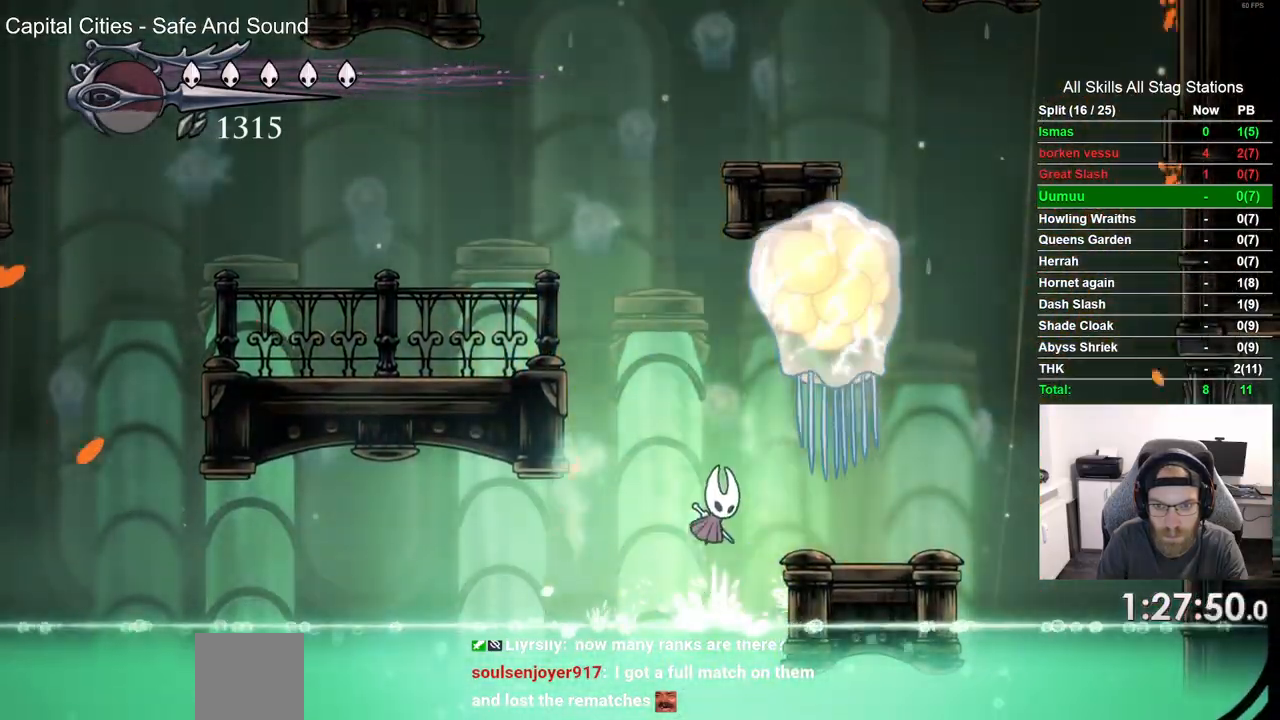
{"dt_ms": 500, "buttons": ["DPAD_RIGHT"], "left_stick": "center", "right_stick": "center", "events": []}
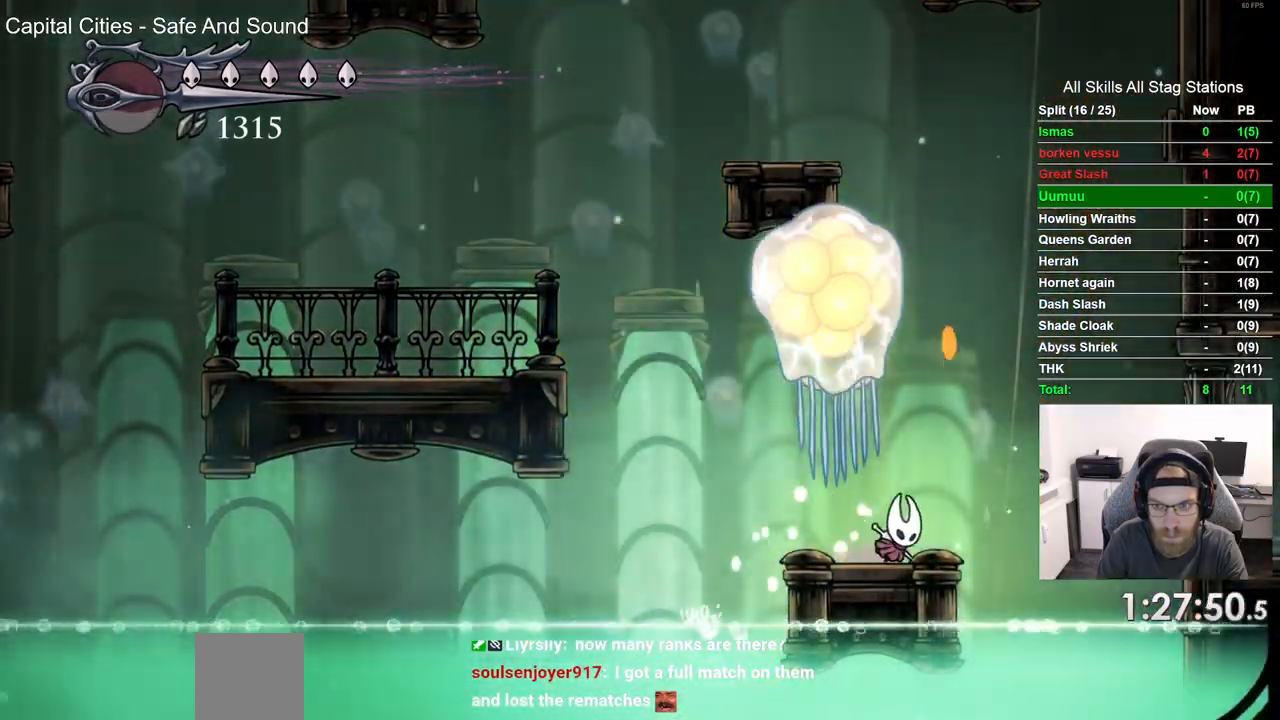
{"dt_ms": 500, "buttons": ["DPAD_LEFT"], "left_stick": "center", "right_stick": "center", "events": [[267, "DPAD_RIGHT", "up"], [350, "DPAD_LEFT", "down"]]}
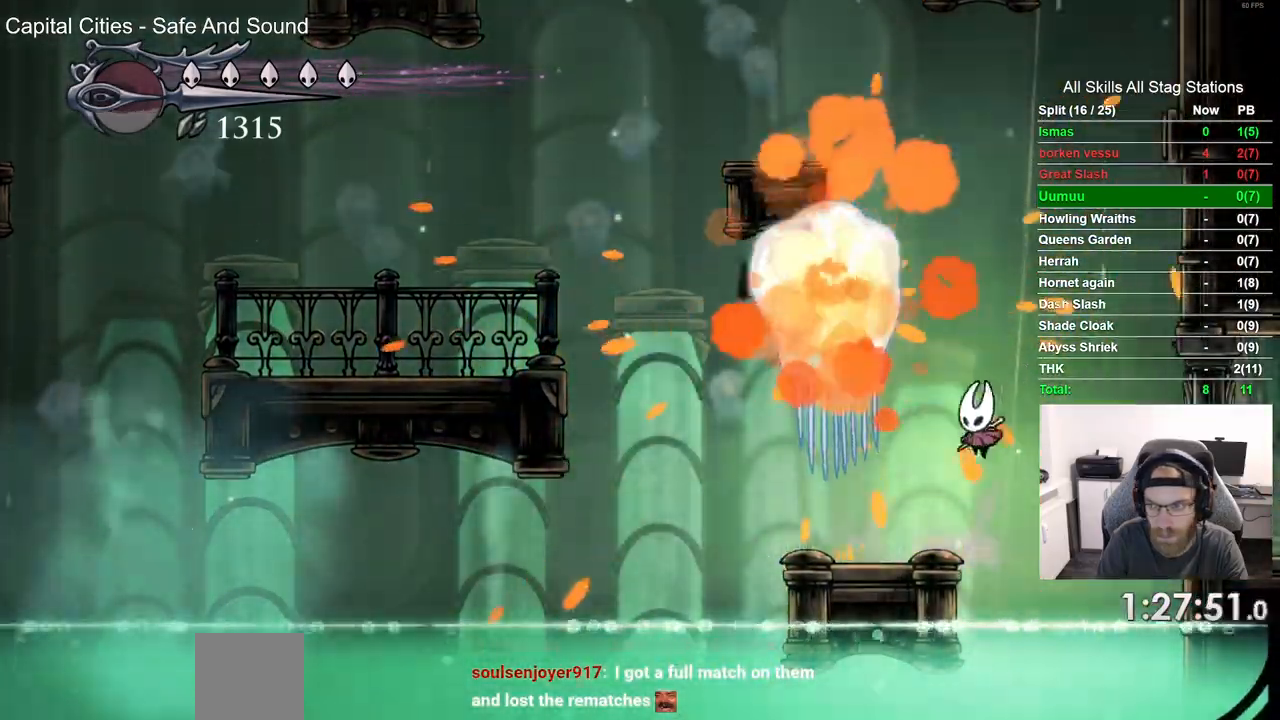
{"dt_ms": 500, "buttons": [], "left_stick": "center", "right_stick": "center", "events": [[133, "DPAD_LEFT", "up"]]}
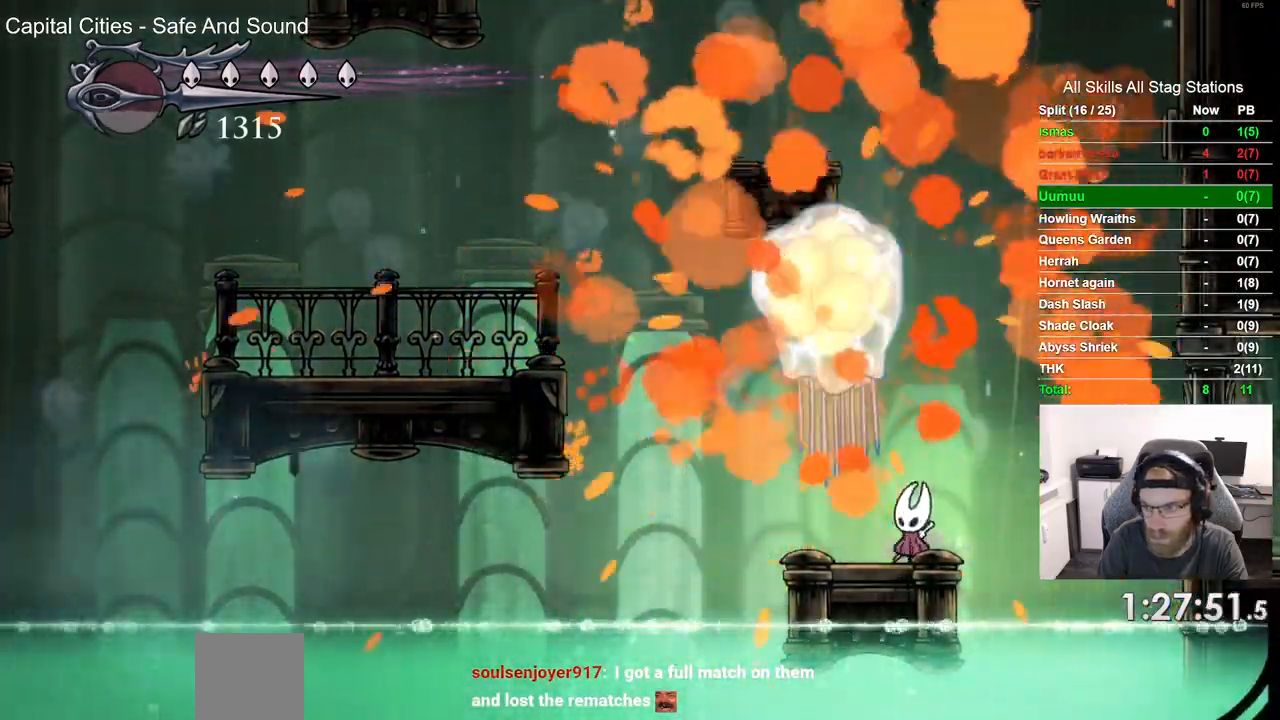
{"dt_ms": 500, "buttons": [], "left_stick": "center", "right_stick": "center", "events": []}
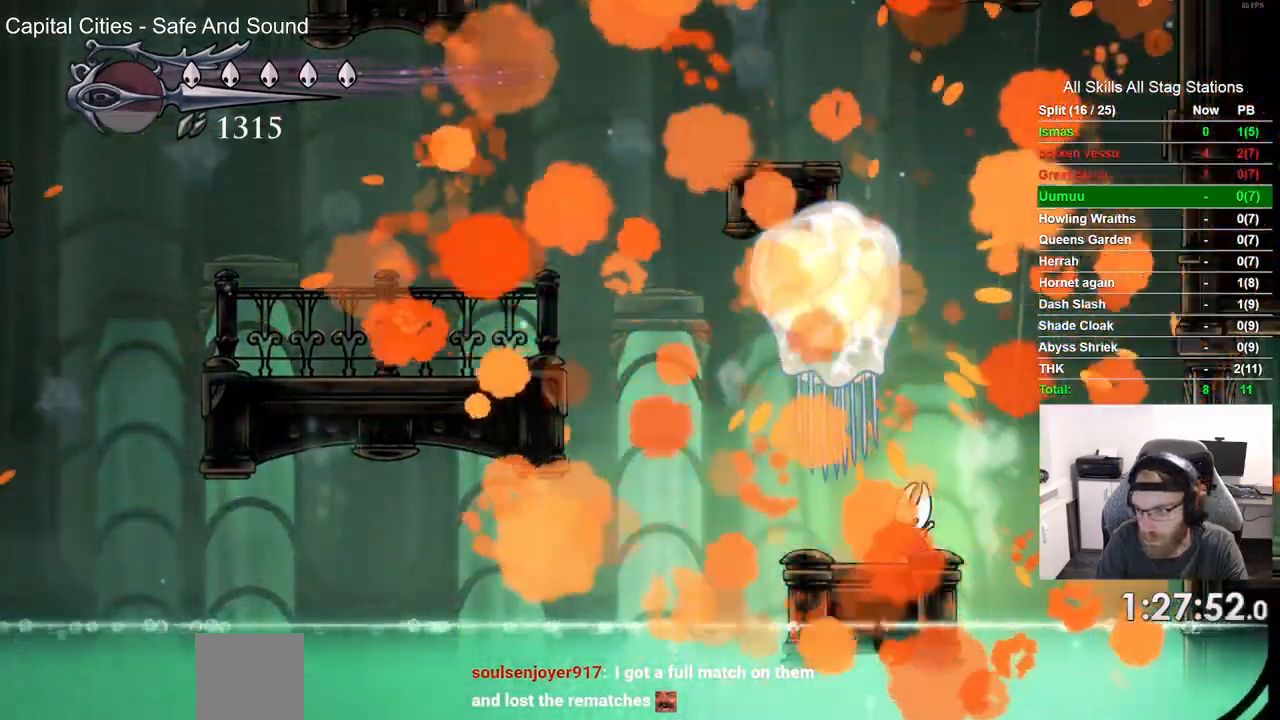
{"dt_ms": 500, "buttons": [], "left_stick": "center", "right_stick": "center", "events": []}
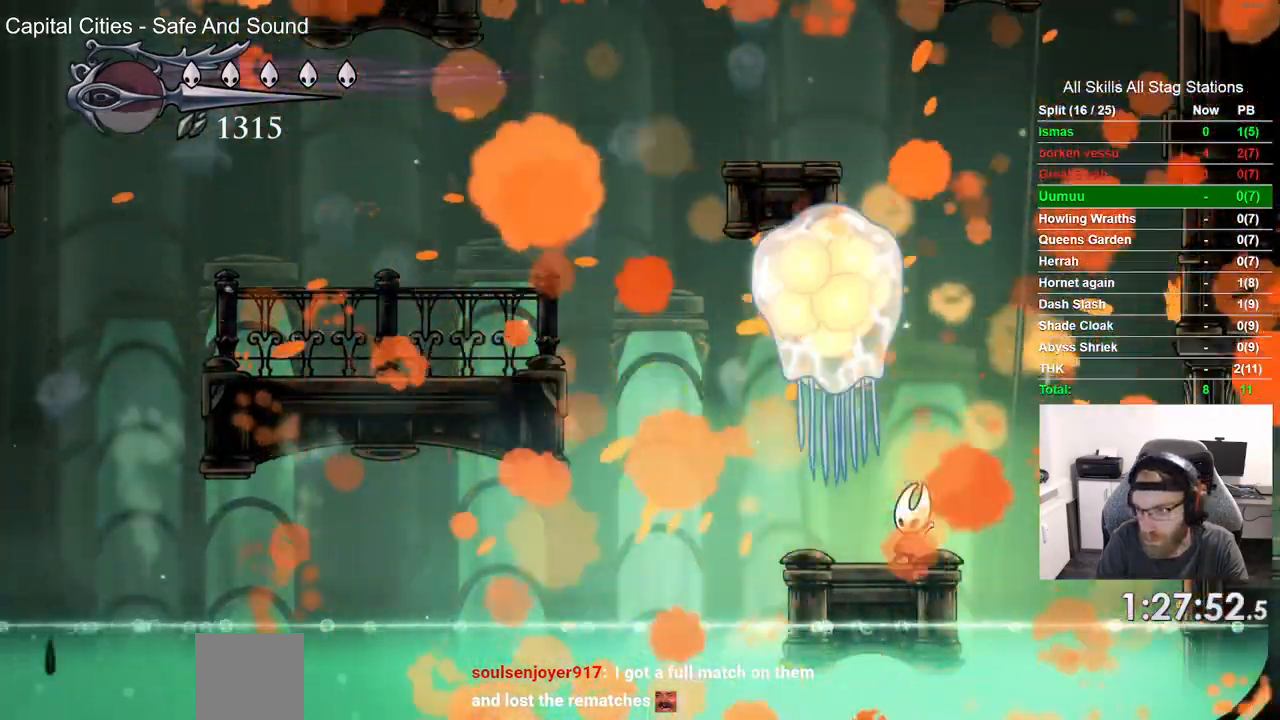
{"dt_ms": 500, "buttons": [], "left_stick": "center", "right_stick": "center", "events": []}
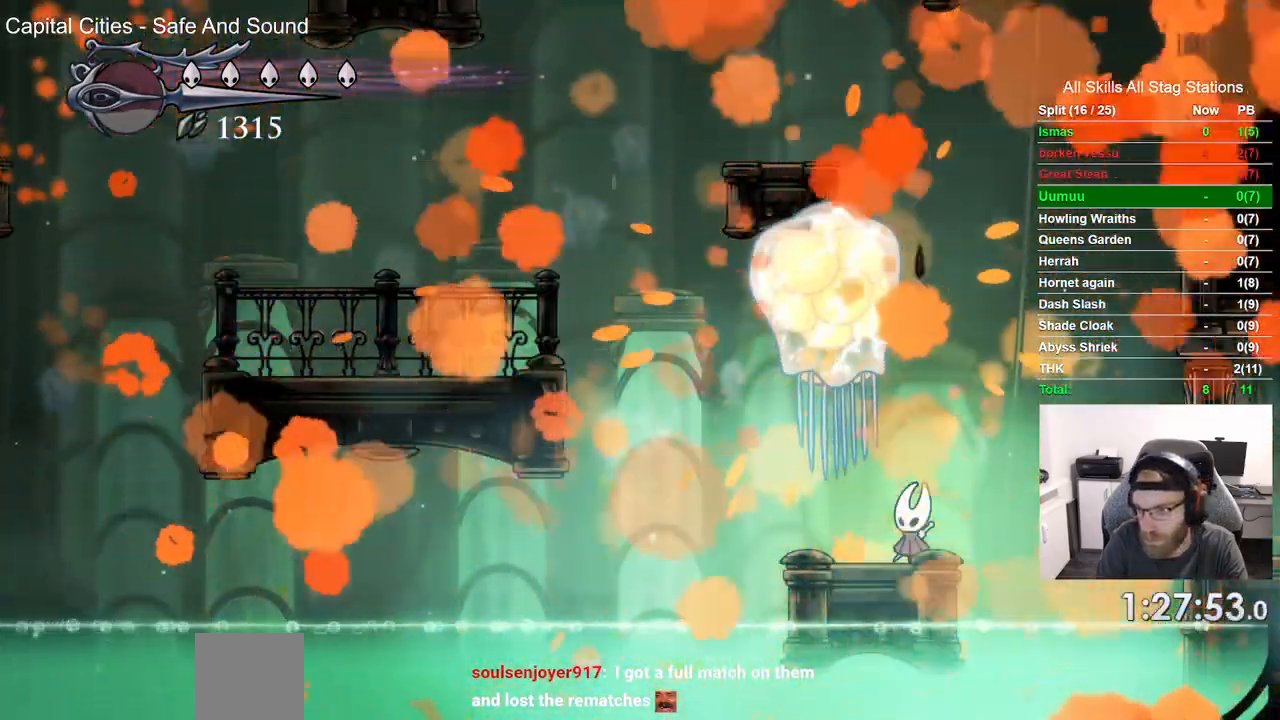
{"dt_ms": 500, "buttons": [], "left_stick": "center", "right_stick": "center", "events": []}
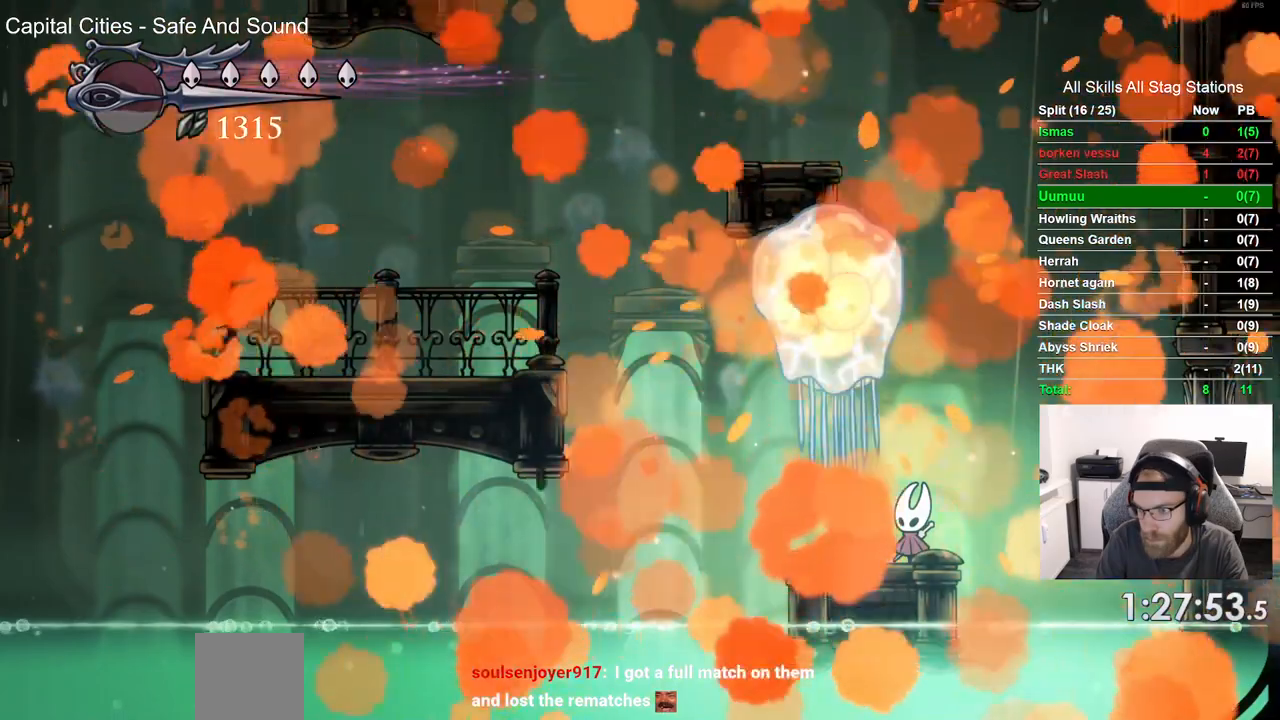
{"dt_ms": 500, "buttons": [], "left_stick": "center", "right_stick": "center", "events": []}
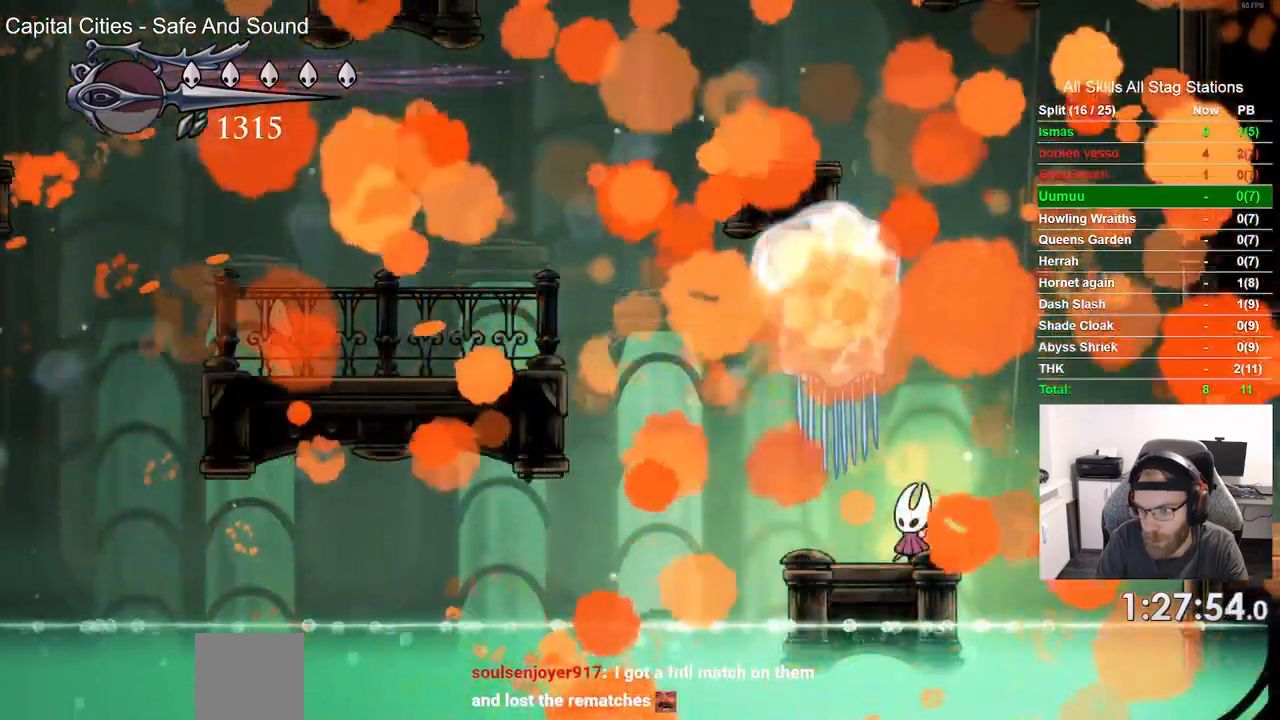
{"dt_ms": 500, "buttons": [], "left_stick": "center", "right_stick": "center", "events": []}
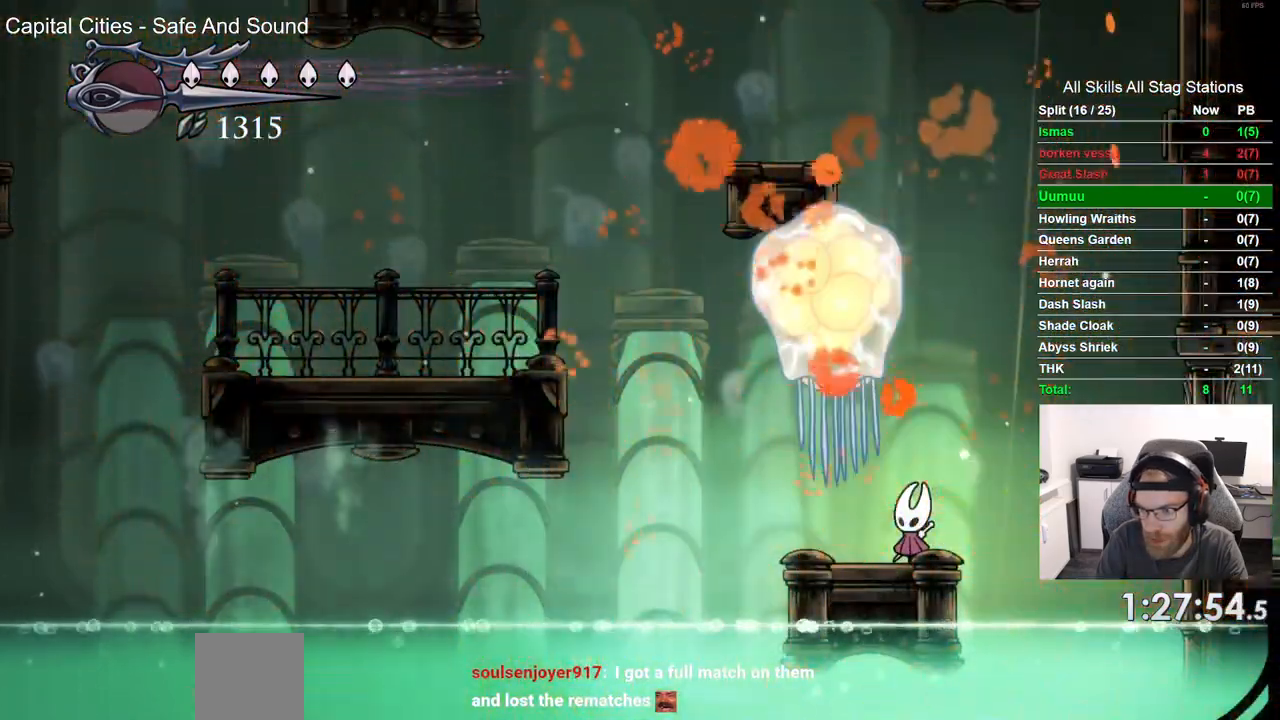
{"dt_ms": 500, "buttons": [], "left_stick": "center", "right_stick": "center", "events": []}
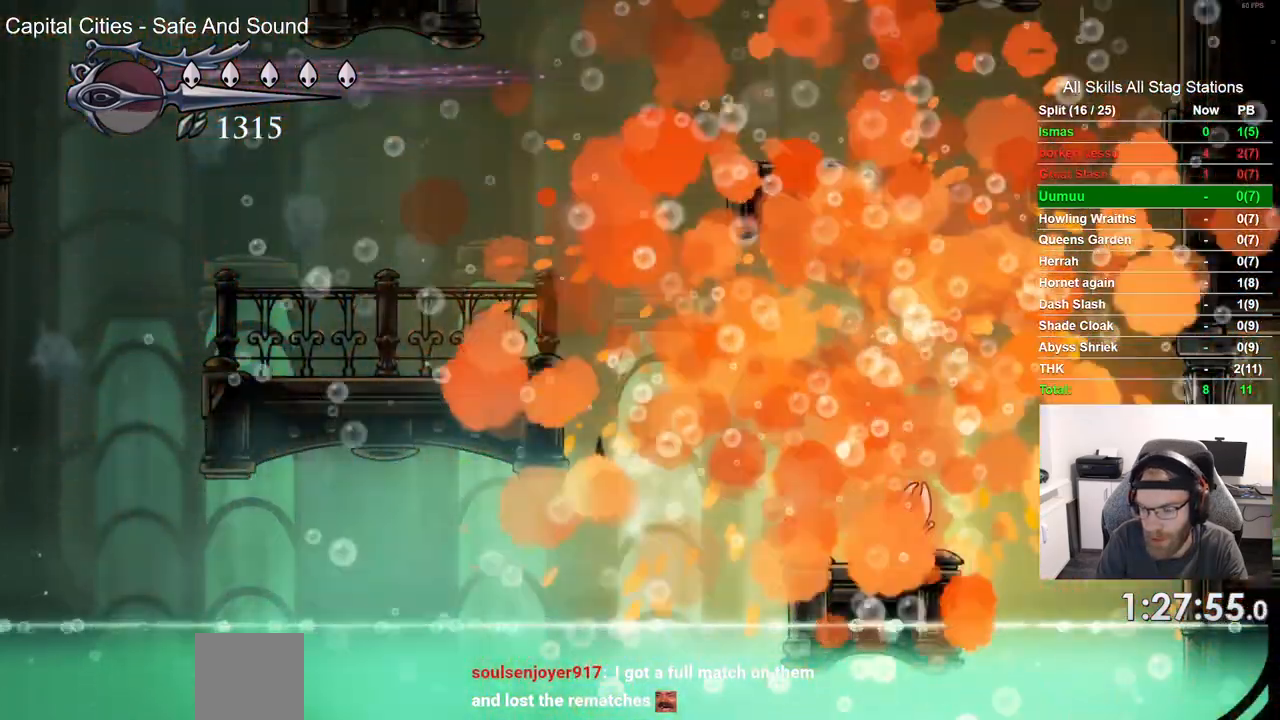
{"dt_ms": 500, "buttons": [], "left_stick": "center", "right_stick": "center", "events": []}
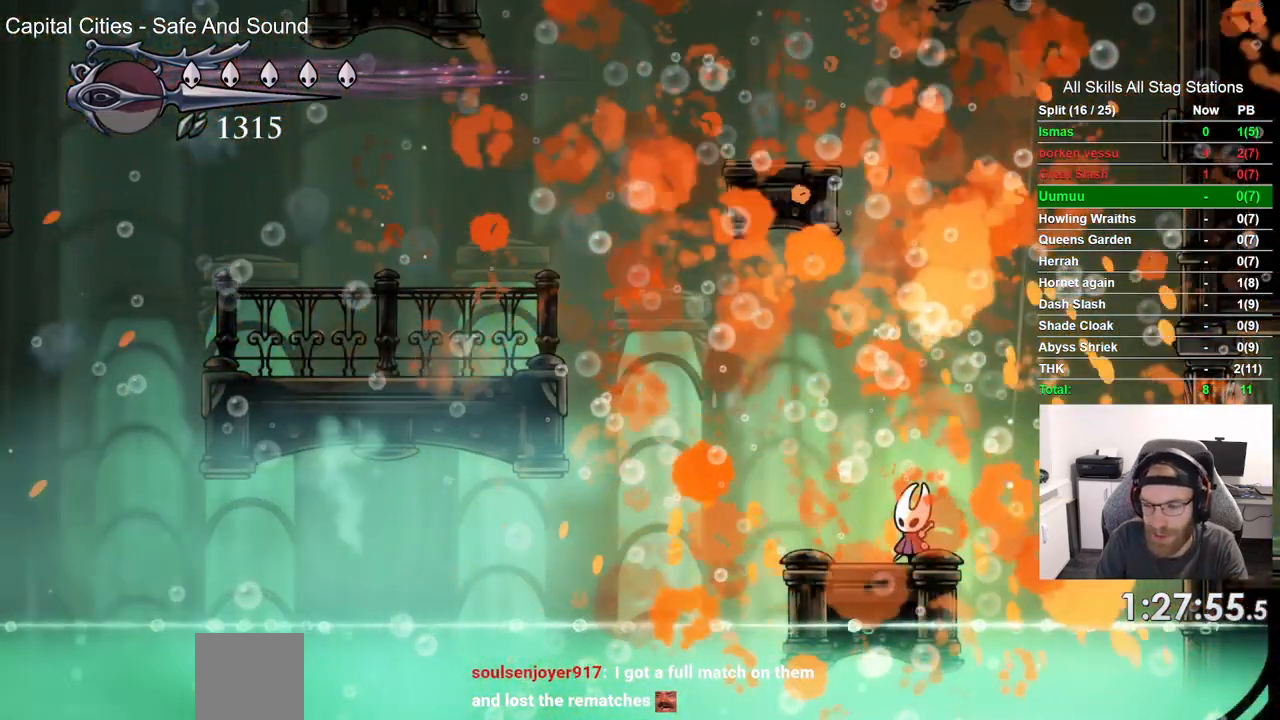
{"dt_ms": 500, "buttons": [], "left_stick": "center", "right_stick": "center", "events": []}
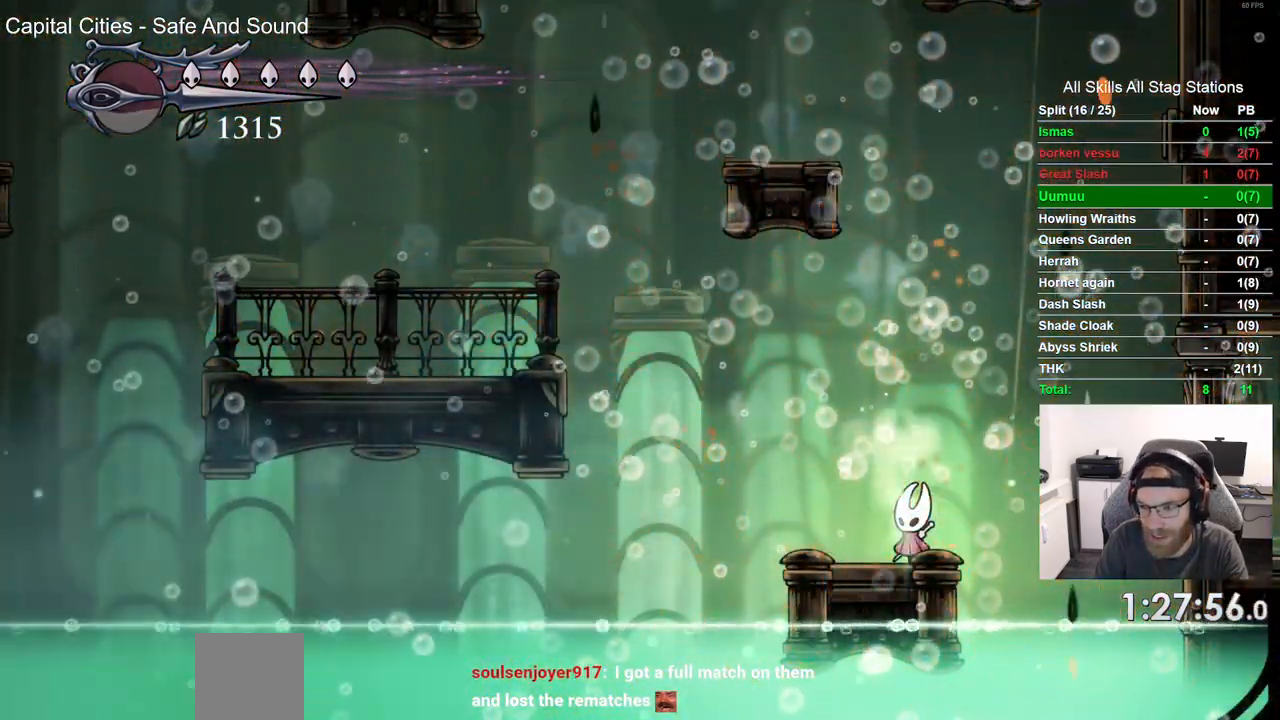
{"dt_ms": 500, "buttons": [], "left_stick": "center", "right_stick": "center", "events": []}
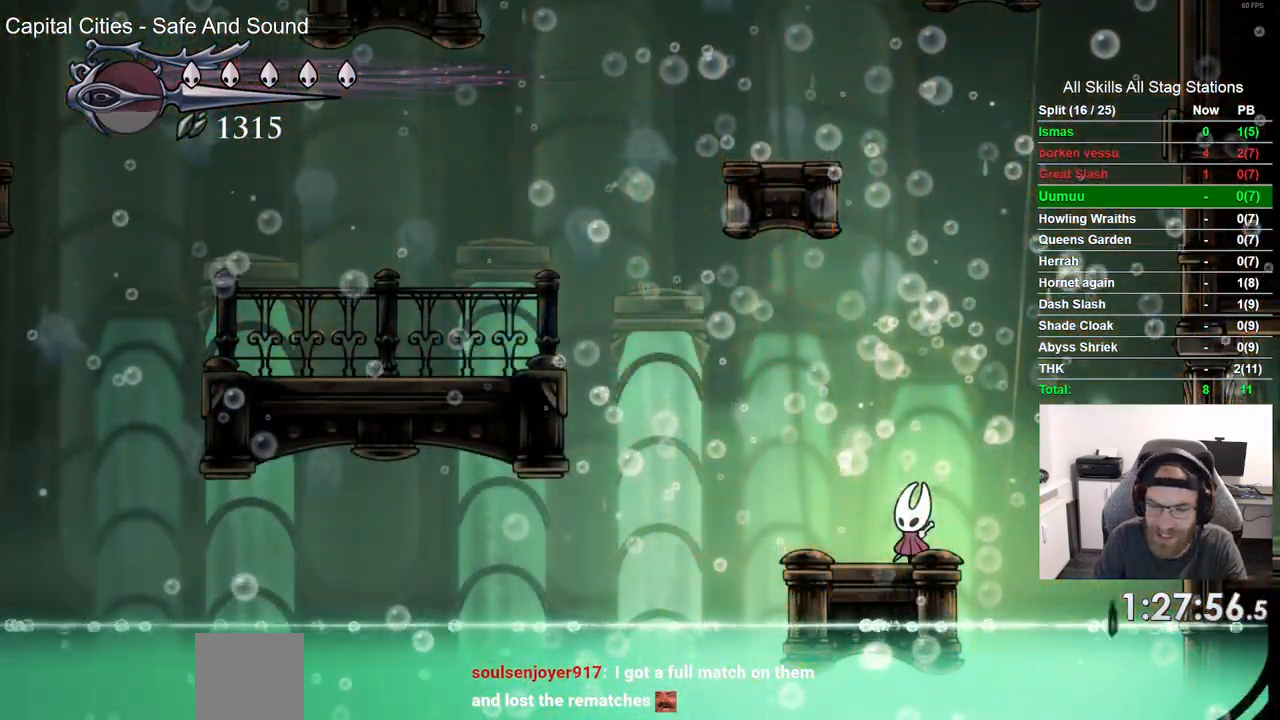
{"dt_ms": 500, "buttons": [], "left_stick": "center", "right_stick": "center", "events": [[433, "DPAD_RIGHT", "down"], [483, "DPAD_RIGHT", "up"]]}
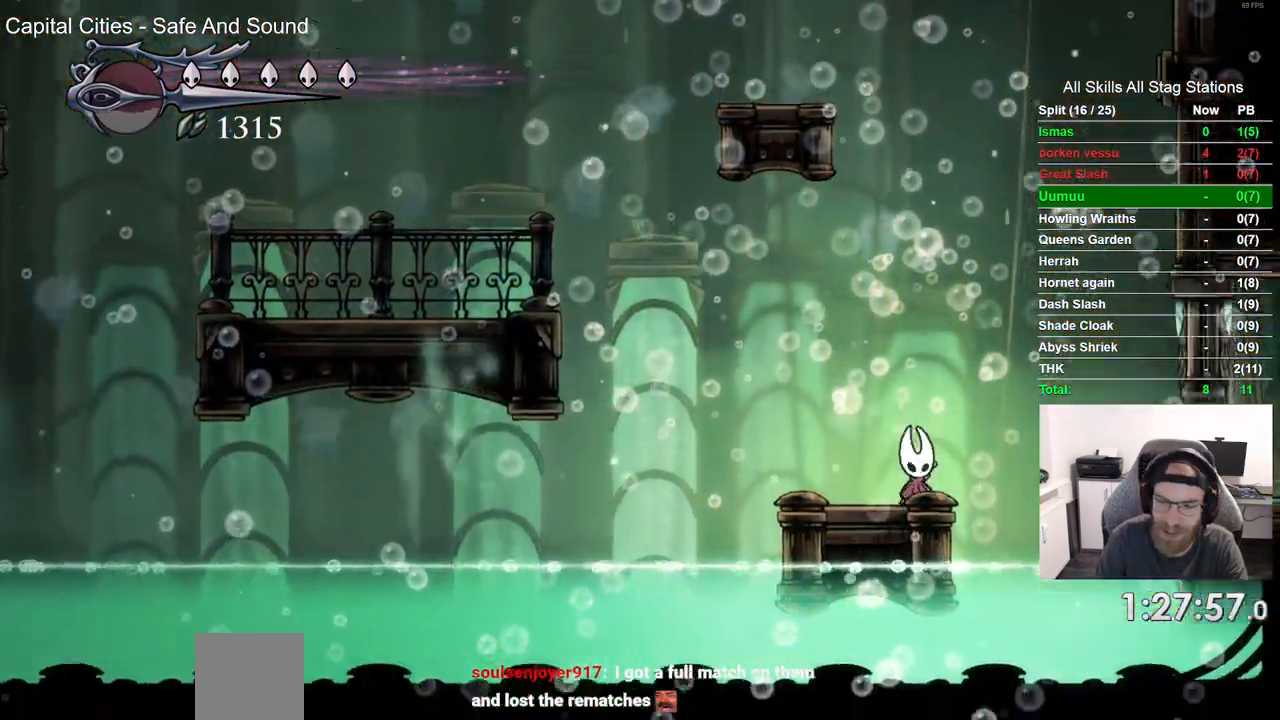
{"dt_ms": 500, "buttons": ["DPAD_RIGHT"], "left_stick": "center", "right_stick": "center", "events": [[383, "DPAD_RIGHT", "down"]]}
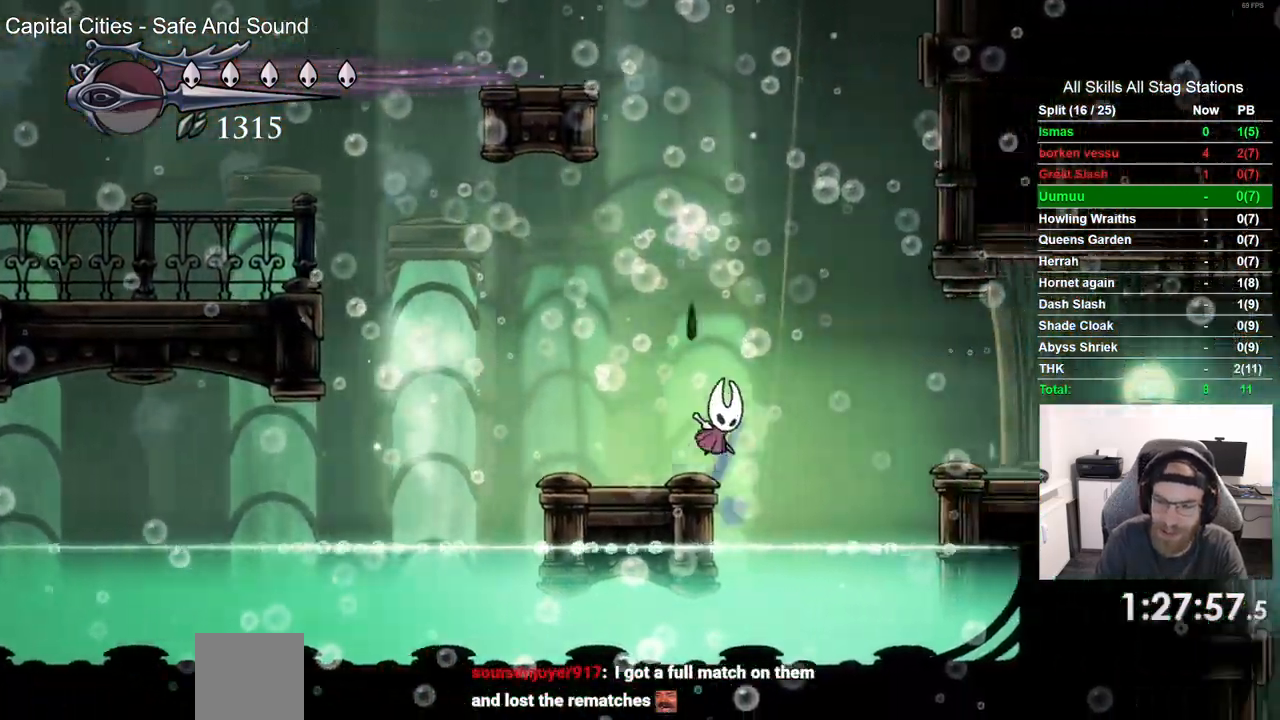
{"dt_ms": 500, "buttons": ["DPAD_RIGHT"], "left_stick": "center", "right_stick": "center", "events": [[17, "R2", "down"], [333, "R2", "up"]]}
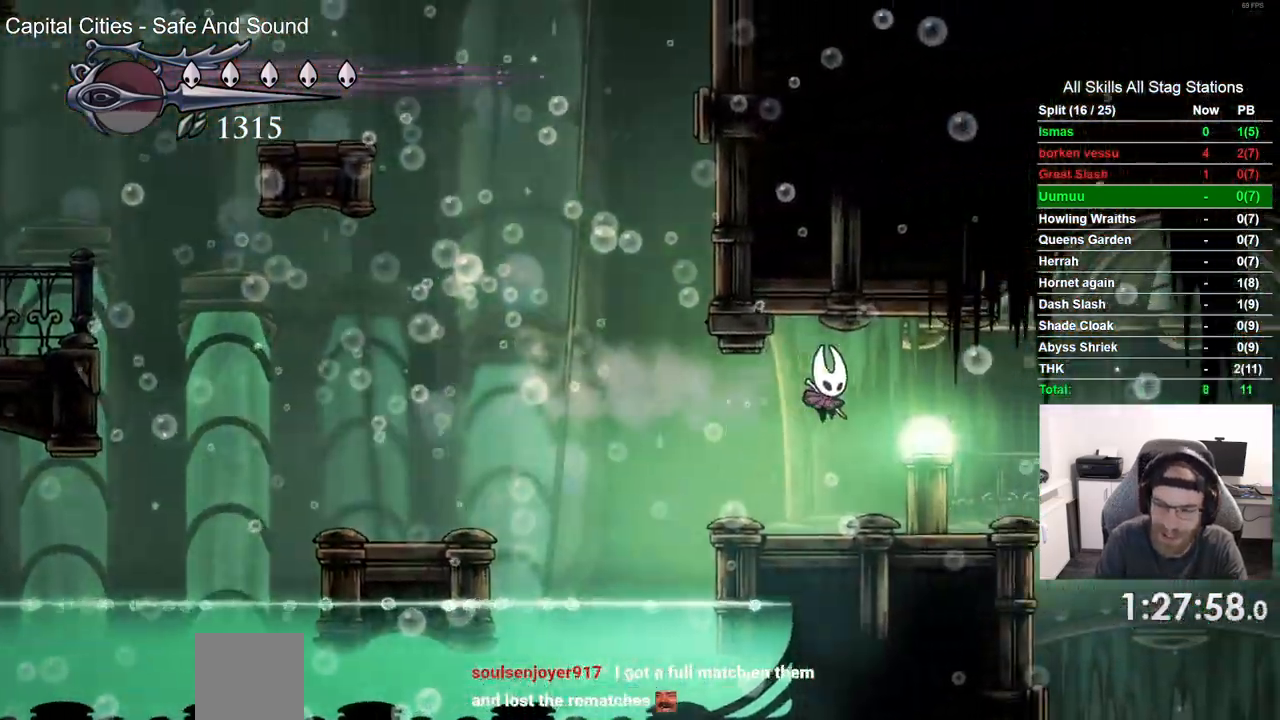
{"dt_ms": 500, "buttons": [], "left_stick": "center", "right_stick": "center"}